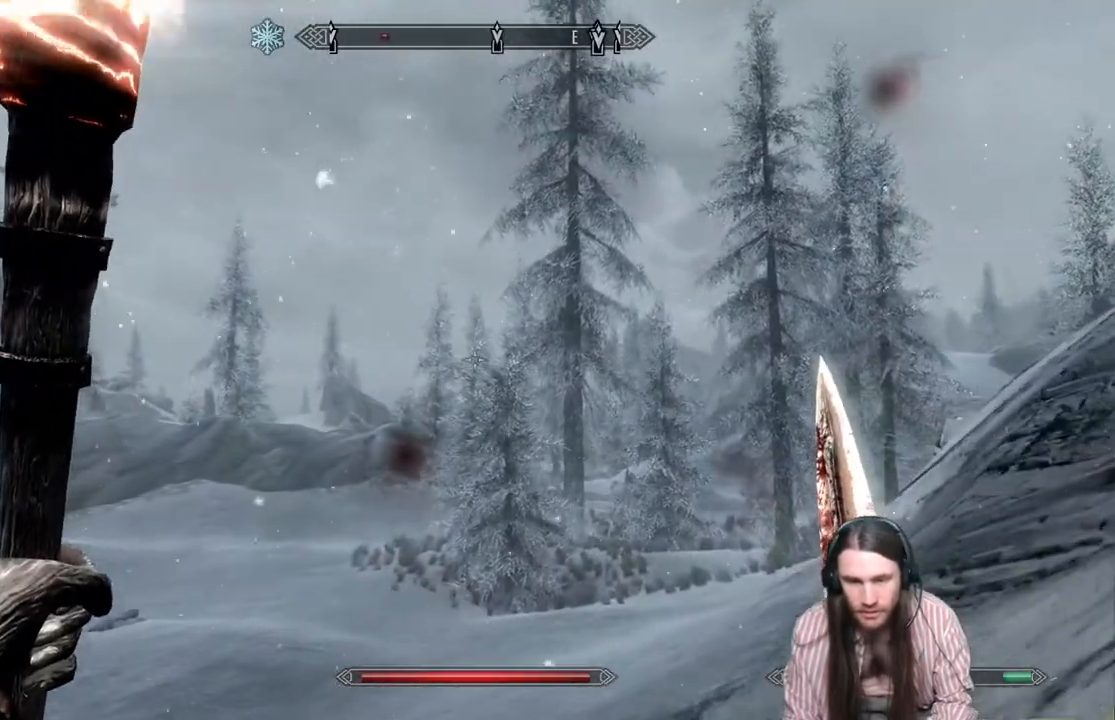
Gameplay with a controller (Xbox layout); each line is a JSON object with the inputs held at the frame after it. "events" lists button and stick changes between this image and that frame as [ms after this image, input, new state], when the widget could be followed in between.
{"buttons": [], "left_stick": "up-right", "right_stick": "center", "events": [[33, "right_stick", "down-left"], [150, "left_stick", "up-right"], [150, "right_stick", "left"], [283, "right_stick", "center"]]}
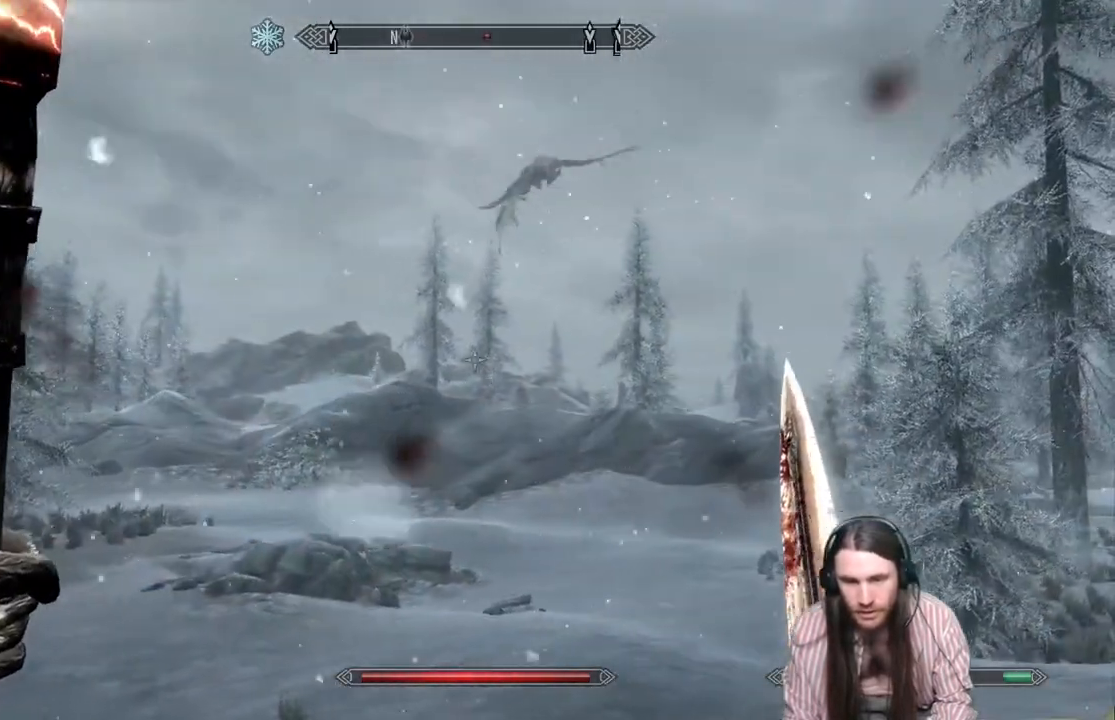
{"buttons": [], "left_stick": "center", "right_stick": "center", "events": [[317, "START", "down"], [317, "left_stick", "center"], [450, "START", "up"]]}
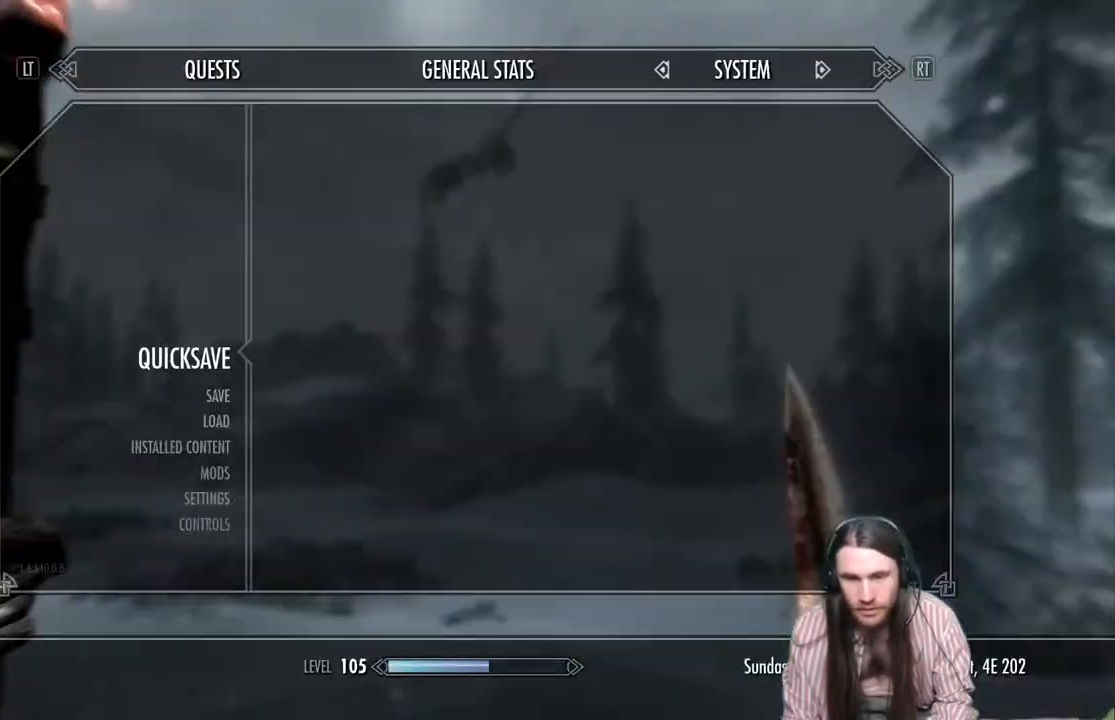
{"buttons": [], "left_stick": "center", "right_stick": "center", "events": []}
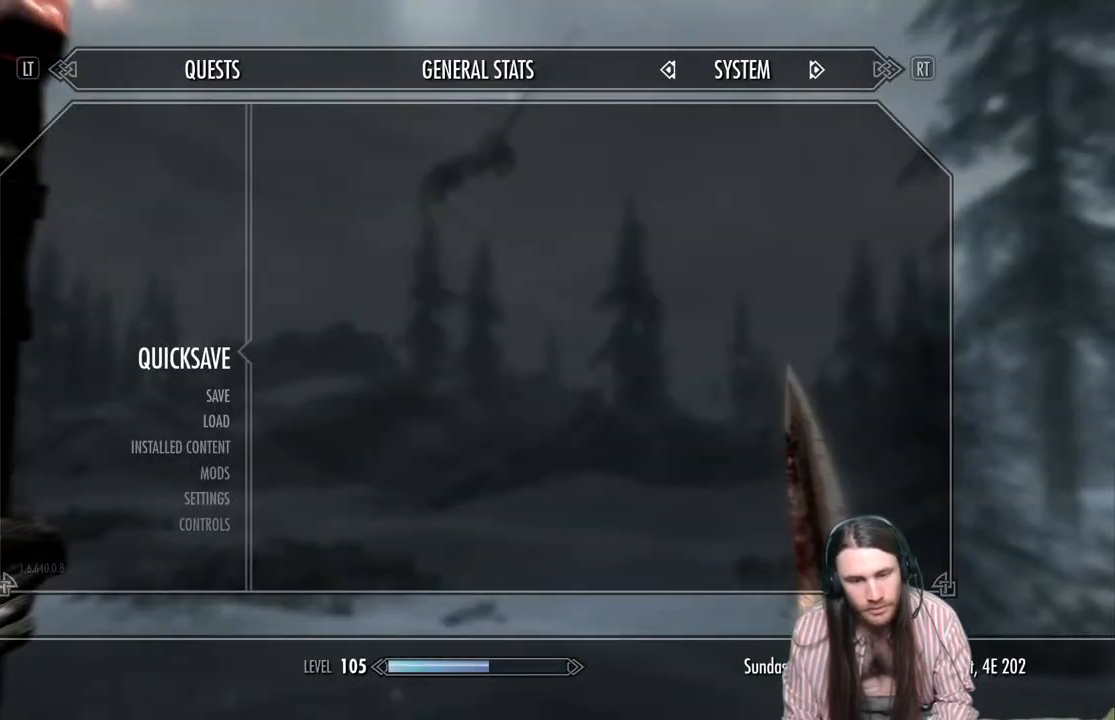
{"buttons": [], "left_stick": "center", "right_stick": "center", "events": []}
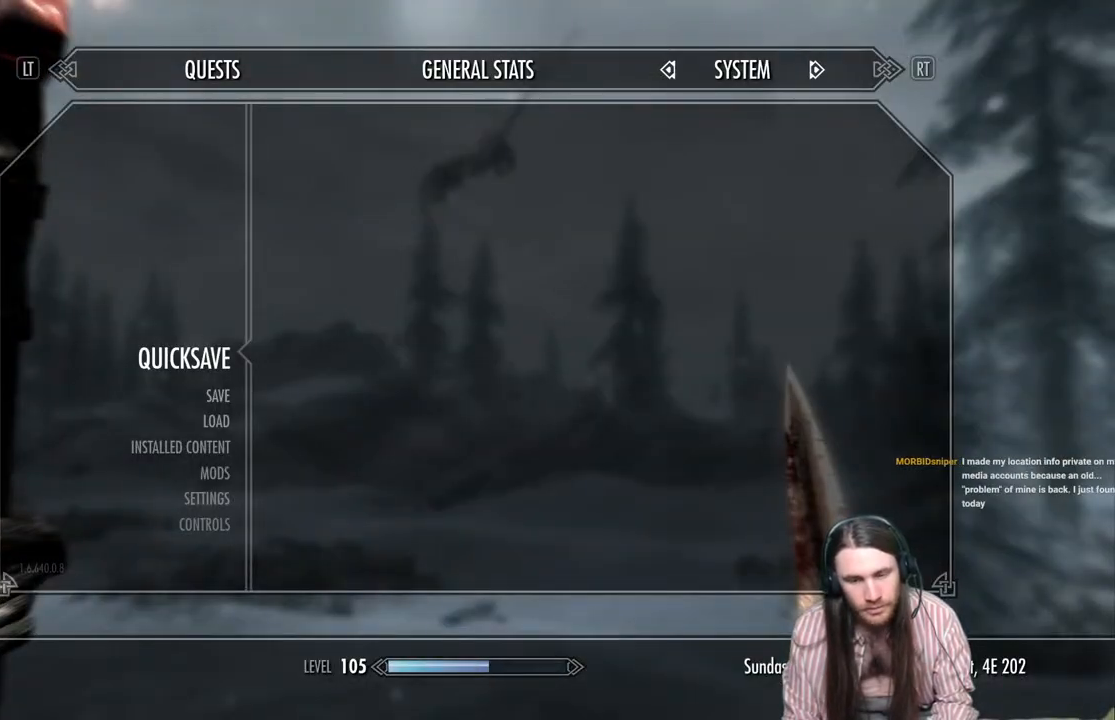
{"buttons": [], "left_stick": "right", "right_stick": "up-left", "events": [[267, "A", "down"], [367, "A", "up"], [383, "left_stick", "up-right"], [433, "left_stick", "right"], [483, "right_stick", "up-left"]]}
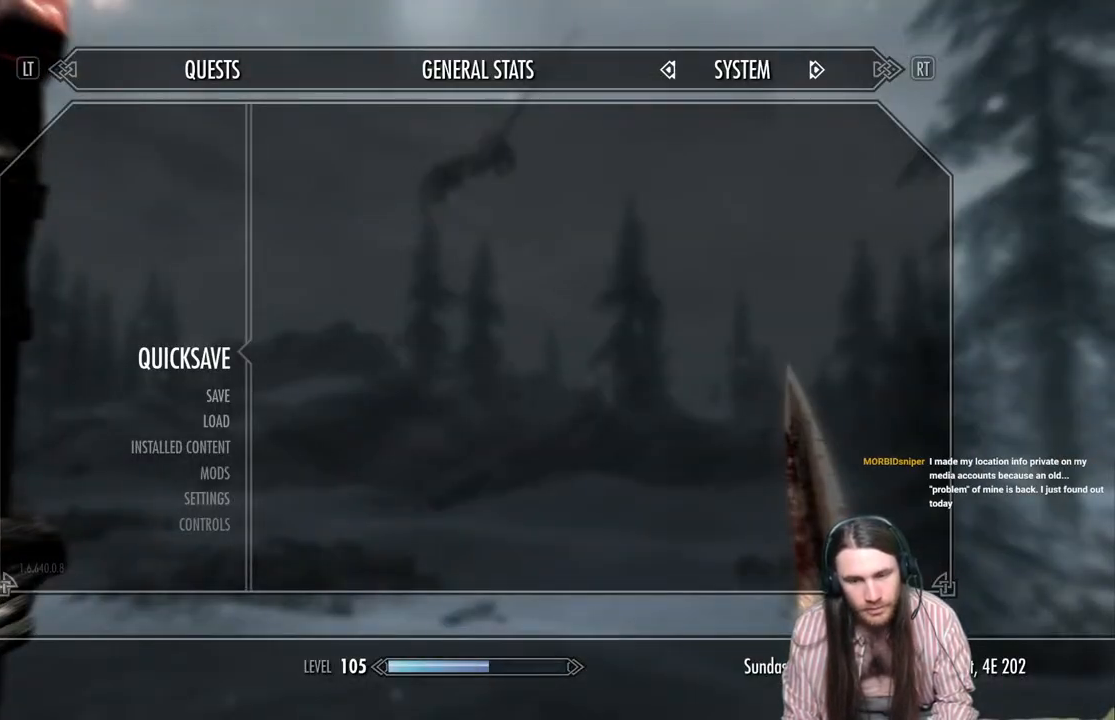
{"buttons": ["DPAD_RIGHT"], "left_stick": "center", "right_stick": "center", "events": [[133, "right_stick", "center"], [233, "left_stick", "center"], [300, "B", "down"], [383, "B", "up"], [467, "DPAD_RIGHT", "down"]]}
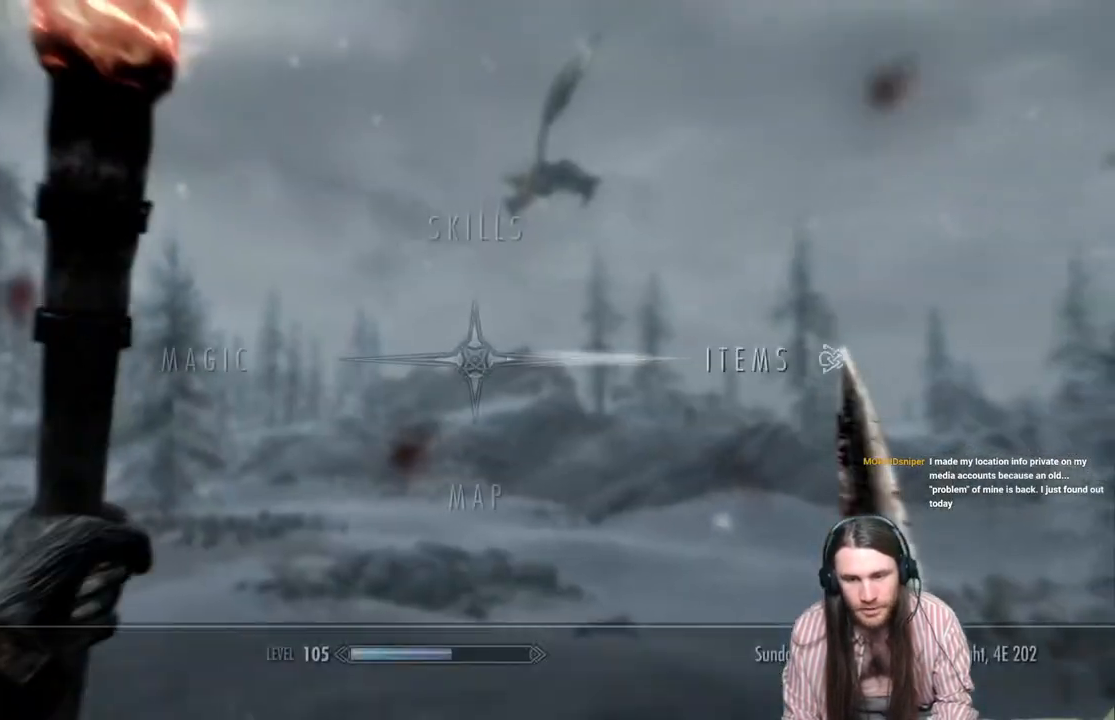
{"buttons": [], "left_stick": "center", "right_stick": "center", "events": [[133, "DPAD_RIGHT", "up"], [183, "A", "down"], [300, "A", "up"]]}
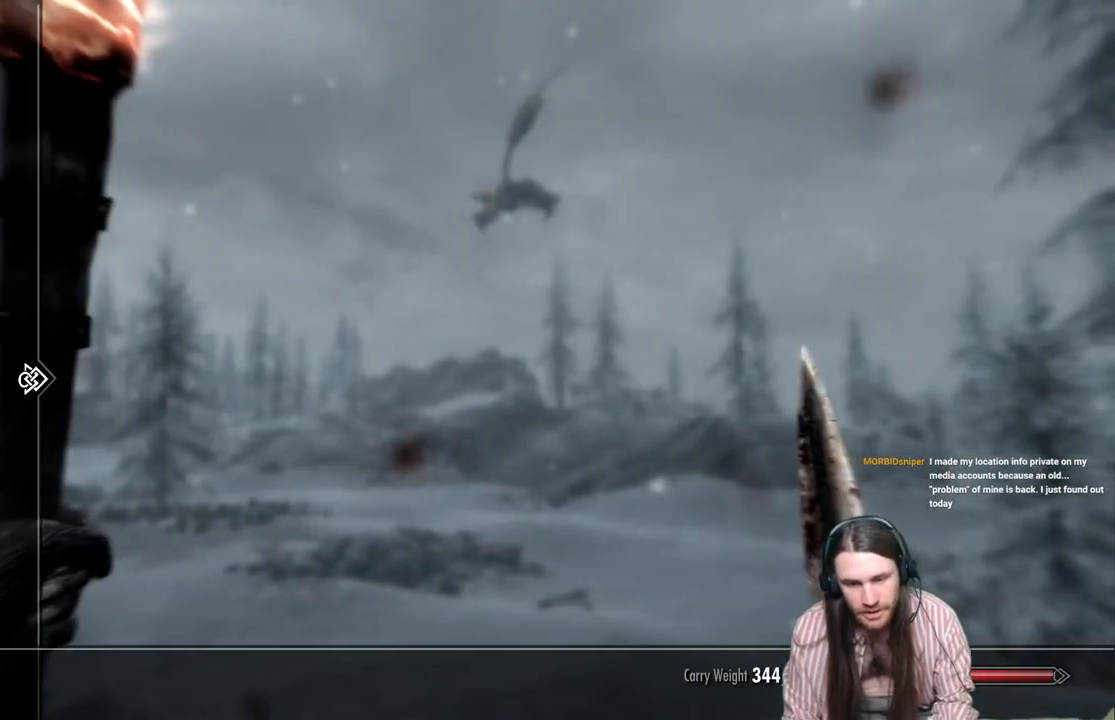
{"buttons": [], "left_stick": "center", "right_stick": "center", "events": []}
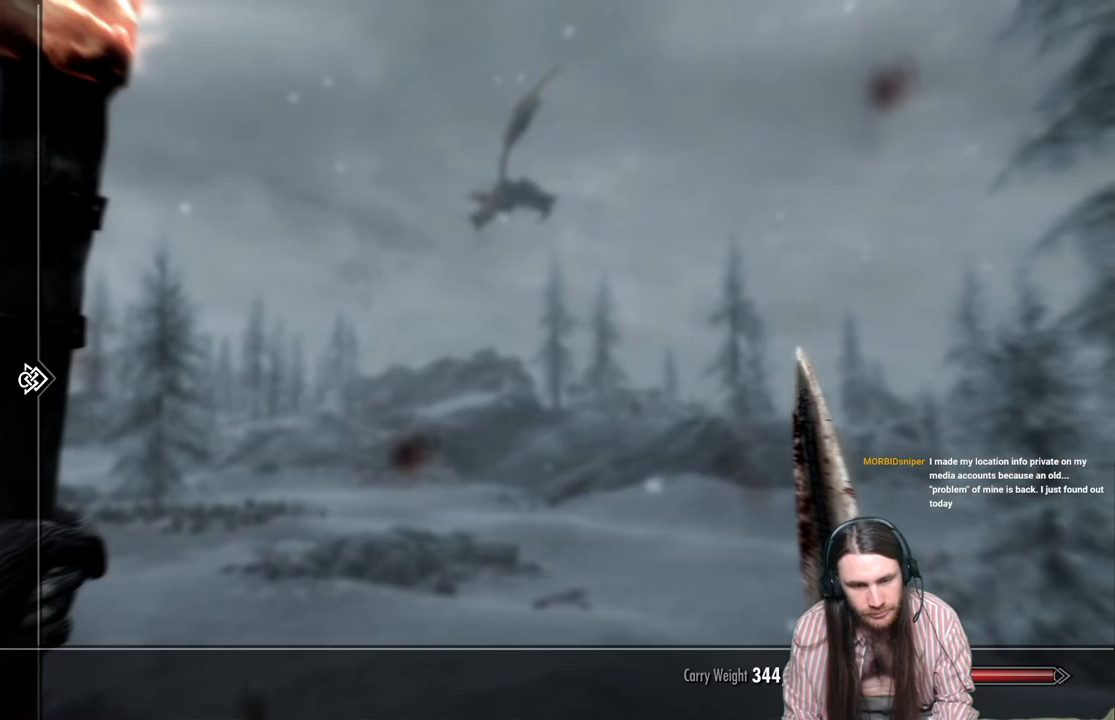
{"buttons": [], "left_stick": "center", "right_stick": "center", "events": [[317, "DPAD_UP", "down"], [433, "DPAD_UP", "up"]]}
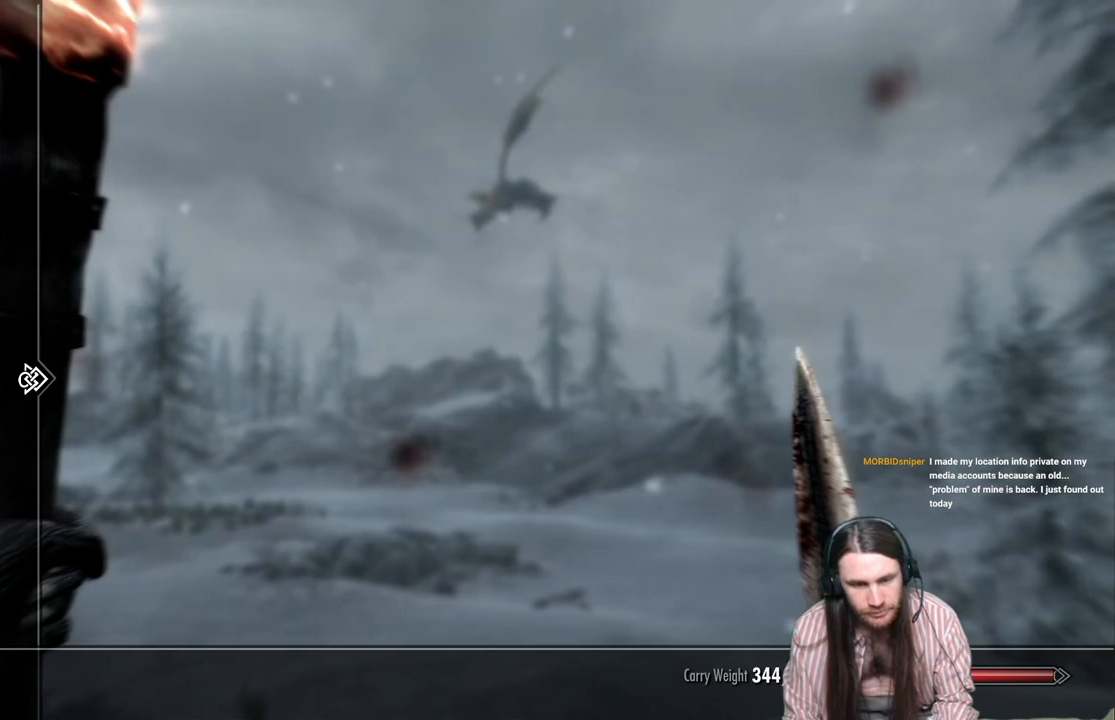
{"buttons": [], "left_stick": "center", "right_stick": "center", "events": [[100, "DPAD_UP", "down"], [217, "DPAD_UP", "up"]]}
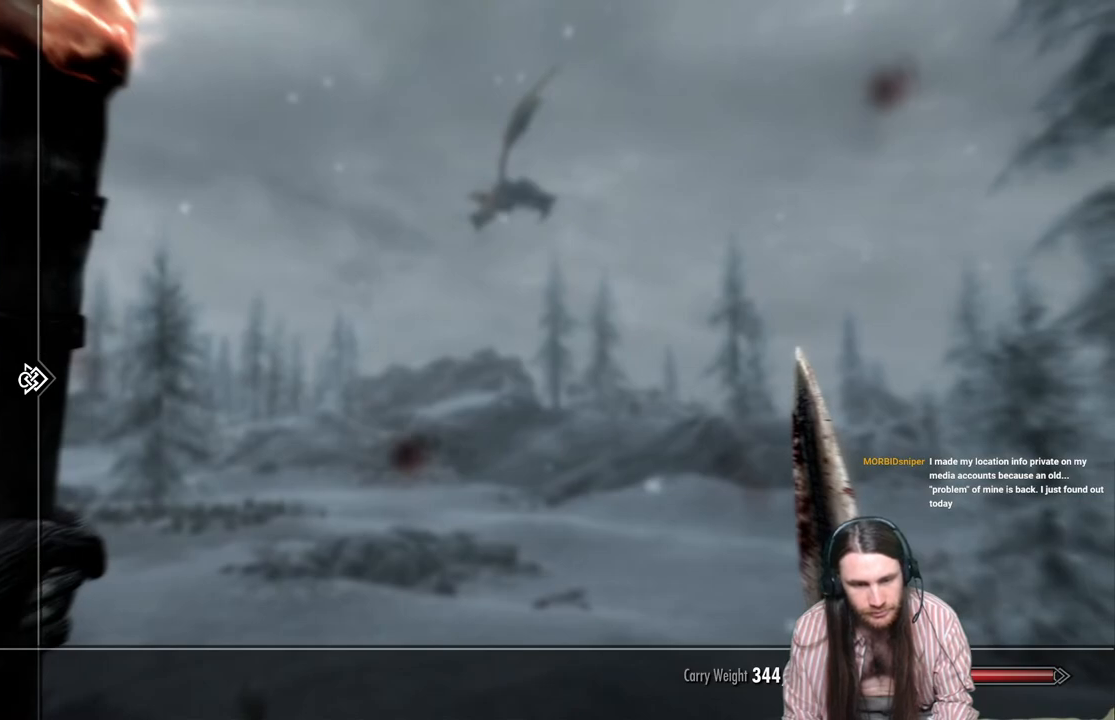
{"buttons": [], "left_stick": "center", "right_stick": "center", "events": [[100, "DPAD_DOWN", "down"], [250, "DPAD_DOWN", "up"]]}
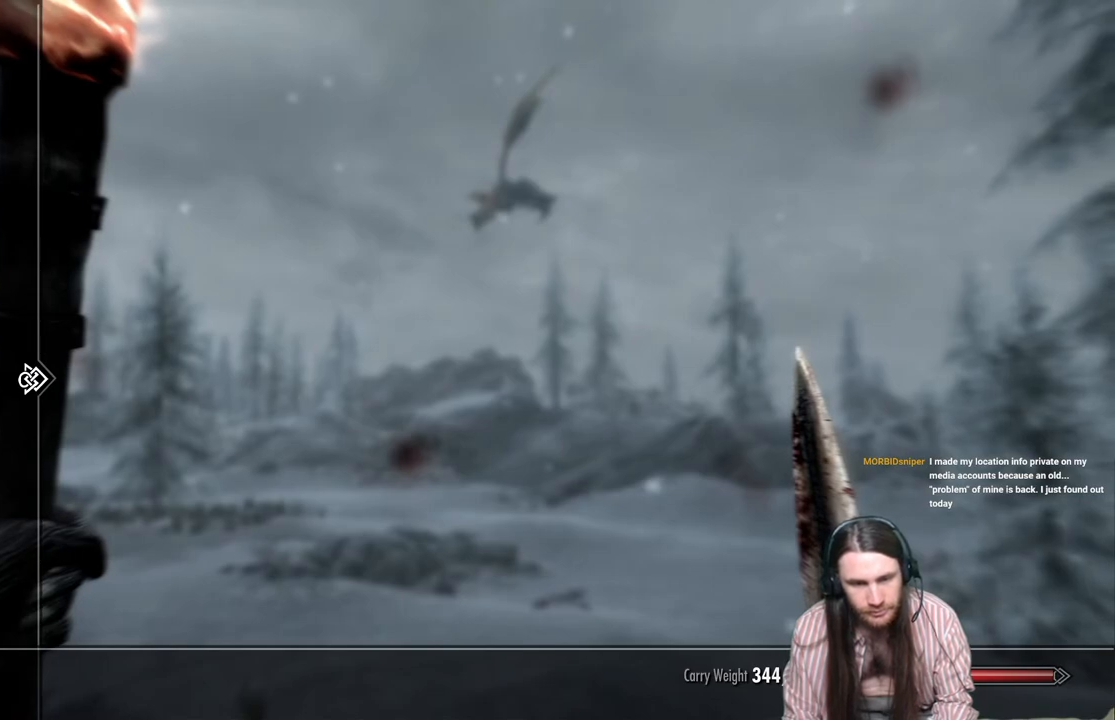
{"buttons": [], "left_stick": "center", "right_stick": "center", "events": [[317, "DPAD_DOWN", "down"], [417, "DPAD_DOWN", "up"]]}
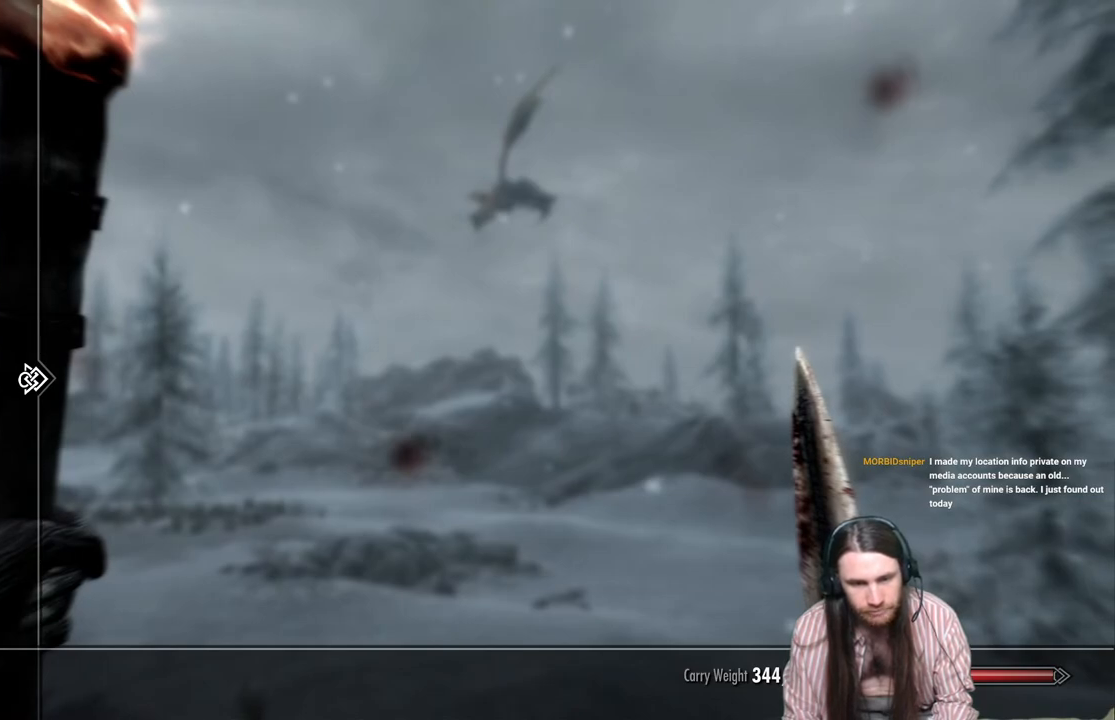
{"buttons": [], "left_stick": "center", "right_stick": "center", "events": [[33, "DPAD_RIGHT", "down"], [167, "DPAD_RIGHT", "up"]]}
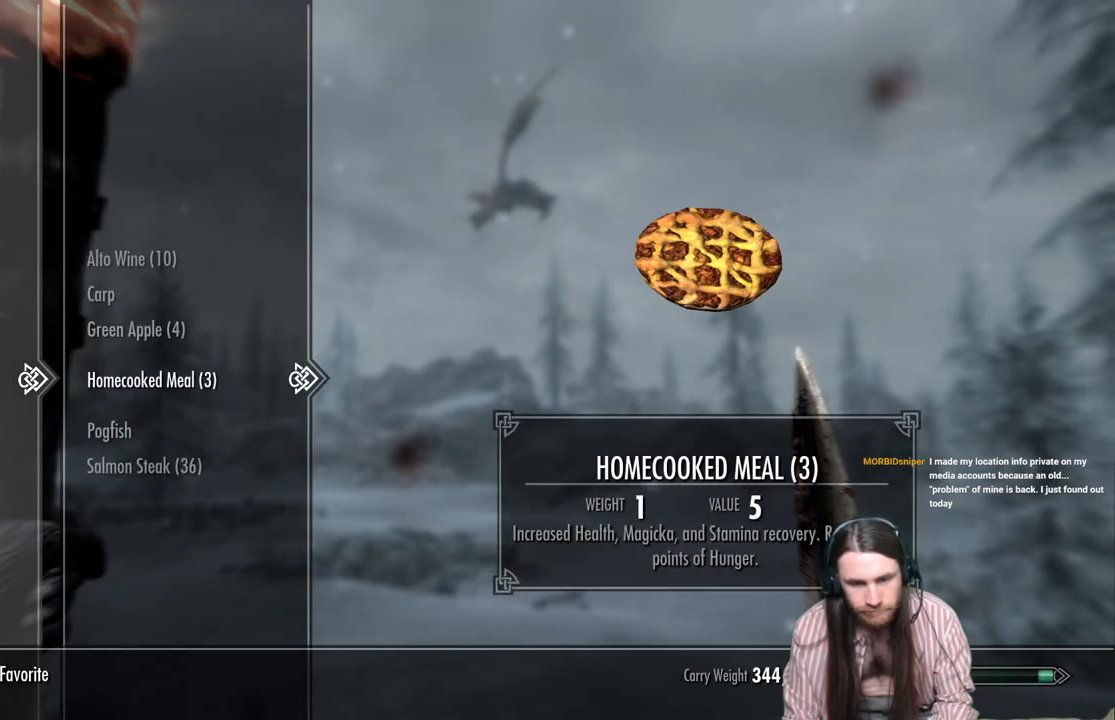
{"buttons": [], "left_stick": "center", "right_stick": "center", "events": []}
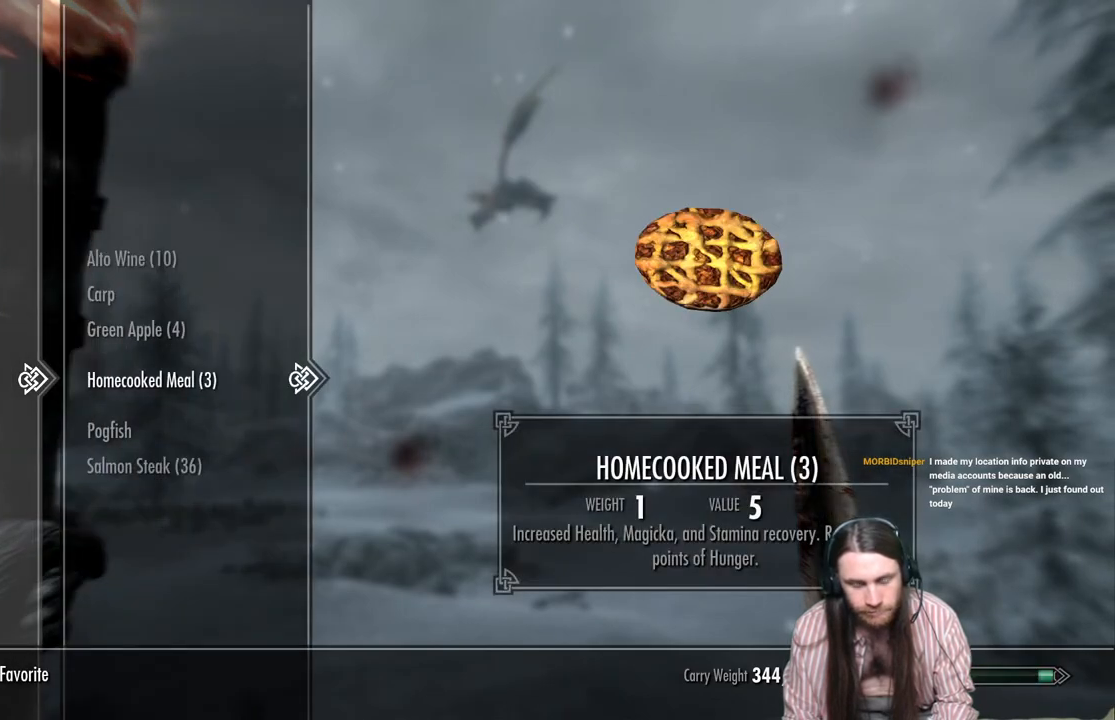
{"buttons": ["A"], "left_stick": "center", "right_stick": "center", "events": [[333, "A", "down"]]}
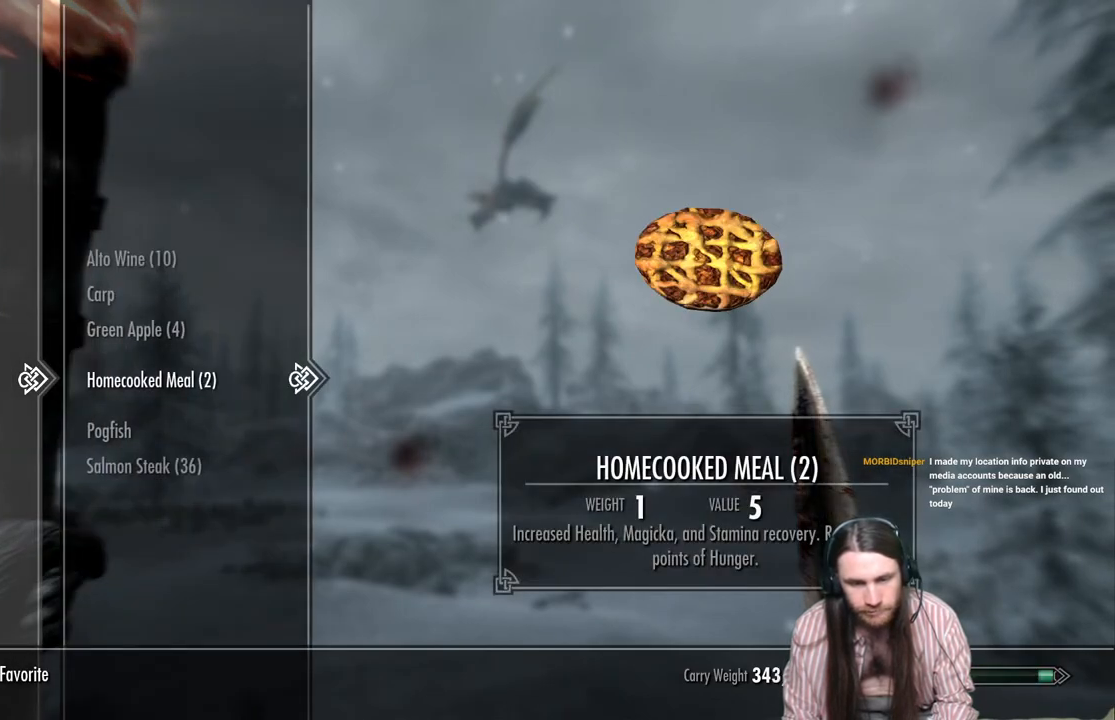
{"buttons": [], "left_stick": "center", "right_stick": "center", "events": [[17, "A", "up"]]}
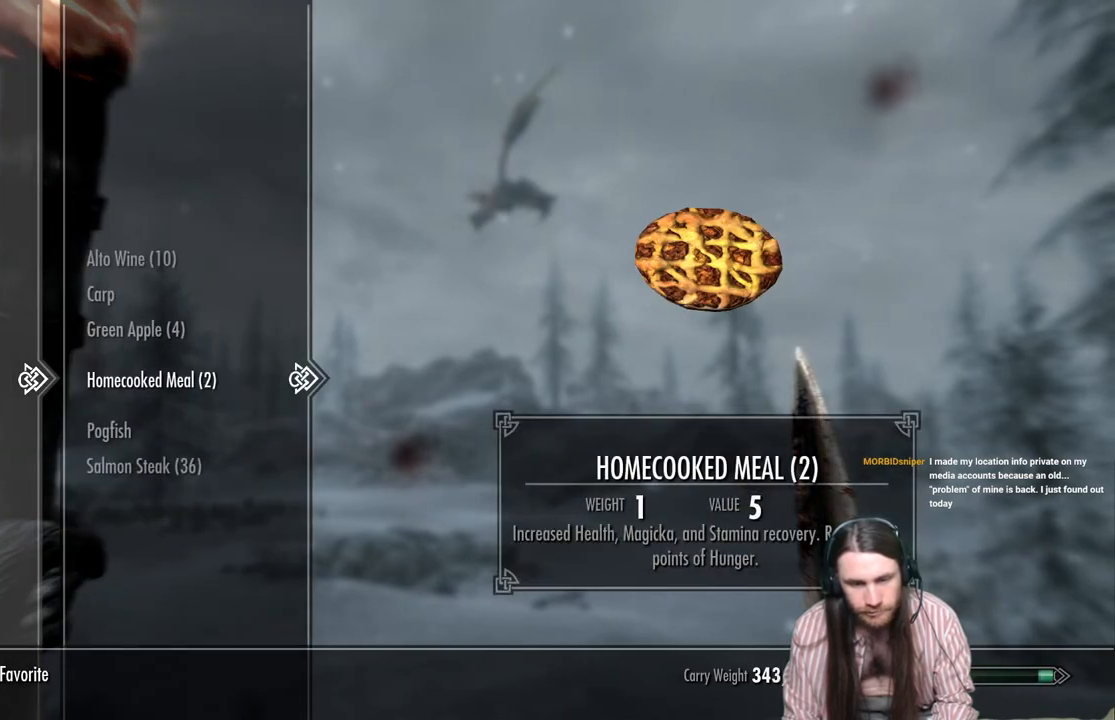
{"buttons": [], "left_stick": "center", "right_stick": "center", "events": []}
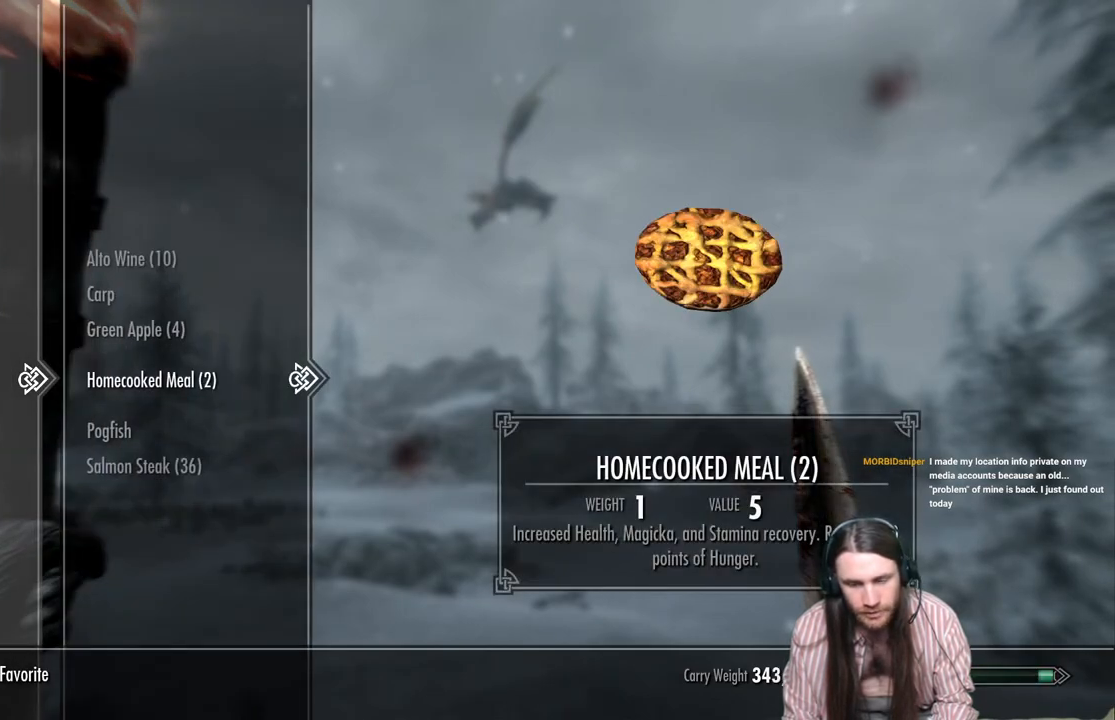
{"buttons": [], "left_stick": "center", "right_stick": "center", "events": []}
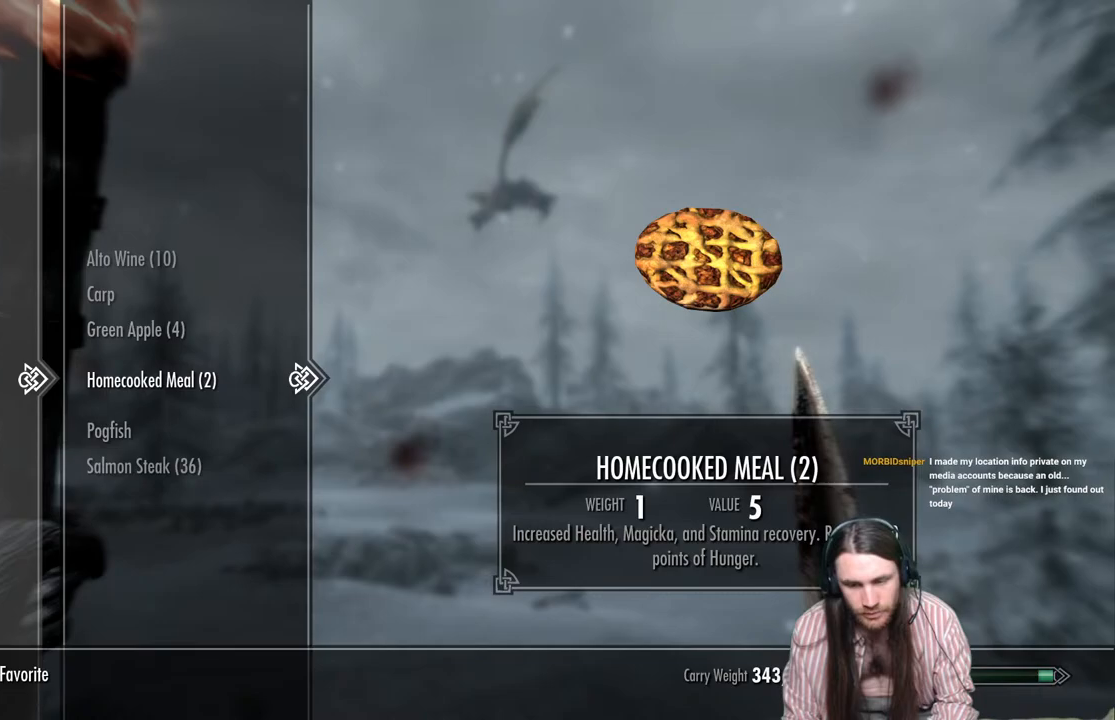
{"buttons": [], "left_stick": "right", "right_stick": "center", "events": [[133, "B", "down"], [233, "B", "up"], [233, "left_stick", "right"], [367, "right_stick", "left"], [483, "right_stick", "center"]]}
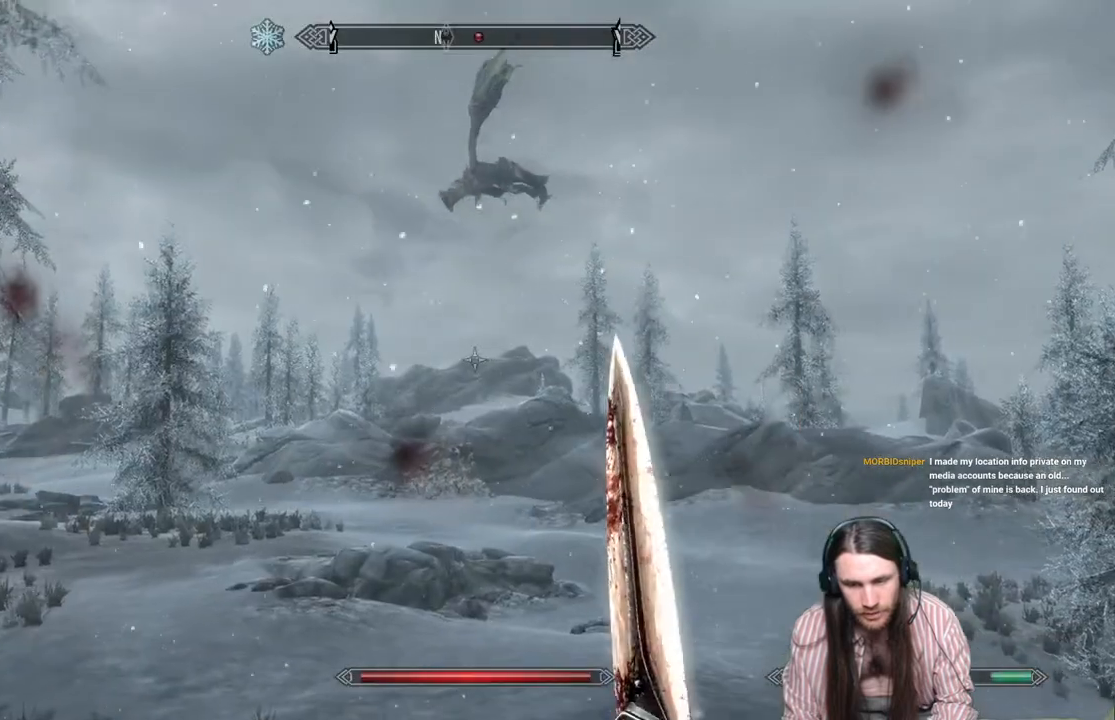
{"buttons": [], "left_stick": "center", "right_stick": "center", "events": [[117, "START", "down"], [167, "left_stick", "center"], [267, "START", "up"]]}
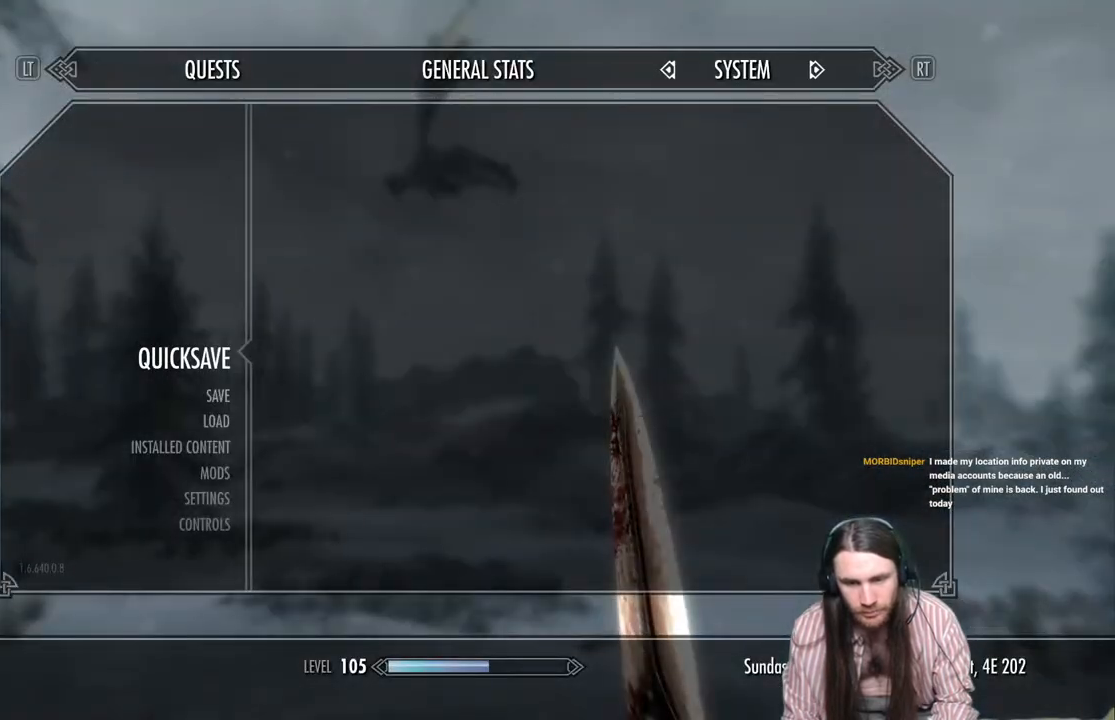
{"buttons": [], "left_stick": "right", "right_stick": "center", "events": [[383, "A", "down"], [417, "left_stick", "right"], [483, "A", "up"]]}
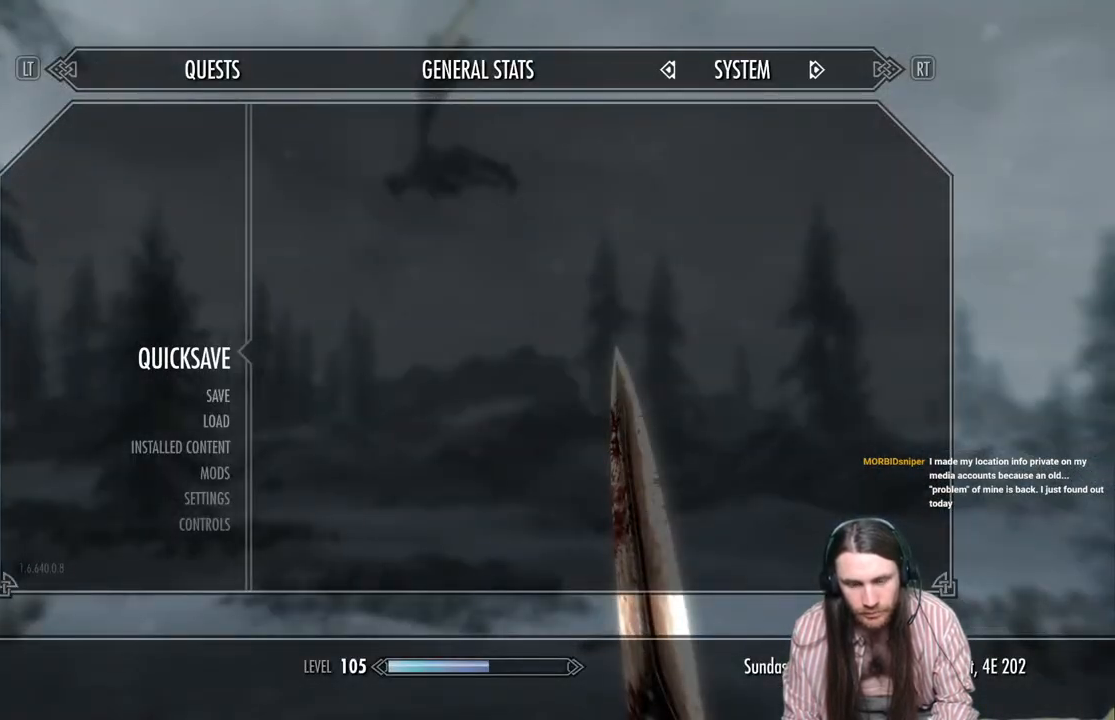
{"buttons": [], "left_stick": "center", "right_stick": "center", "events": [[233, "B", "down"], [250, "left_stick", "left"], [300, "left_stick", "center"], [317, "B", "up"]]}
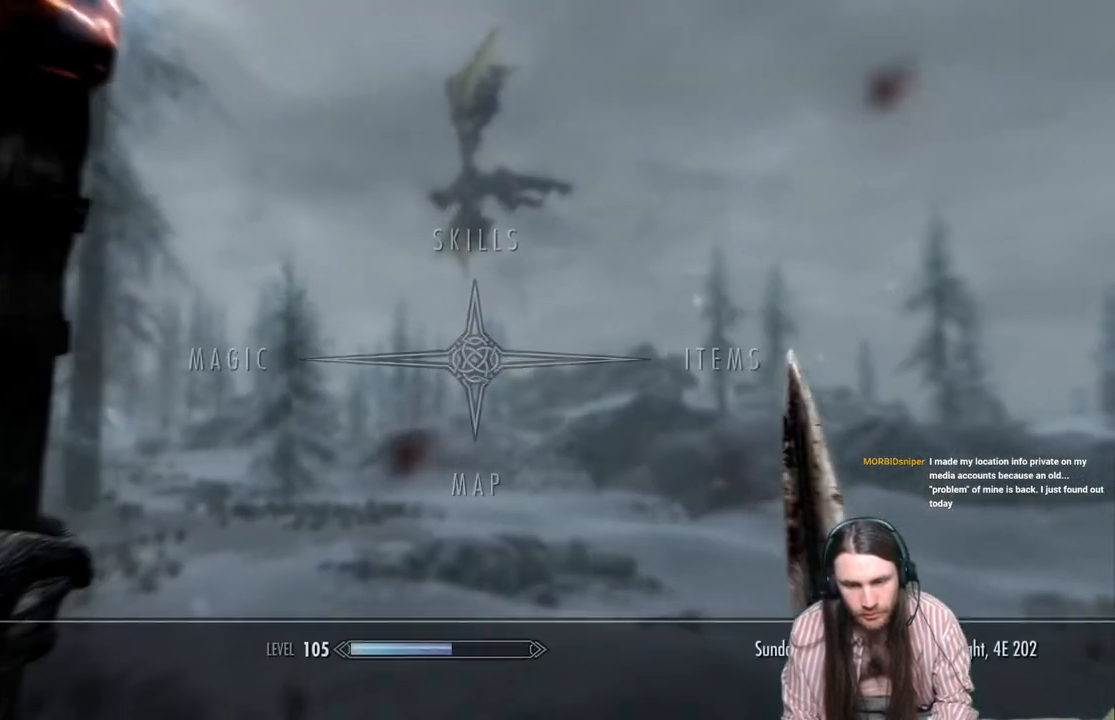
{"buttons": [], "left_stick": "center", "right_stick": "center", "events": []}
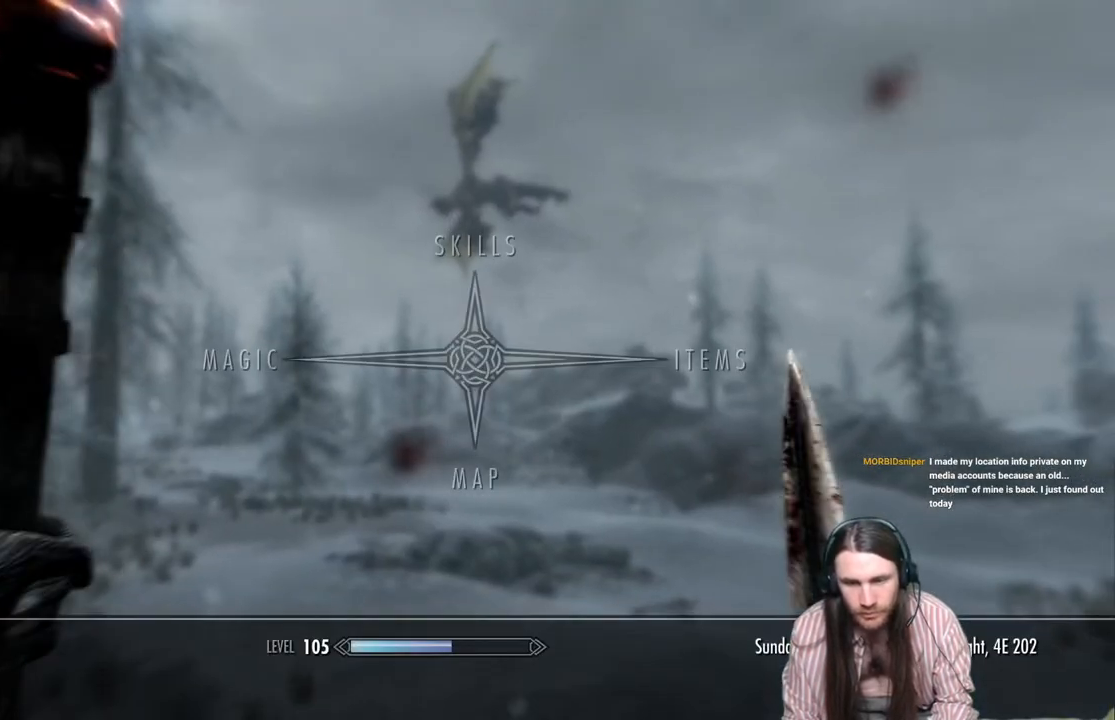
{"buttons": ["DPAD_RIGHT"], "left_stick": "center", "right_stick": "center", "events": [[483, "DPAD_RIGHT", "down"]]}
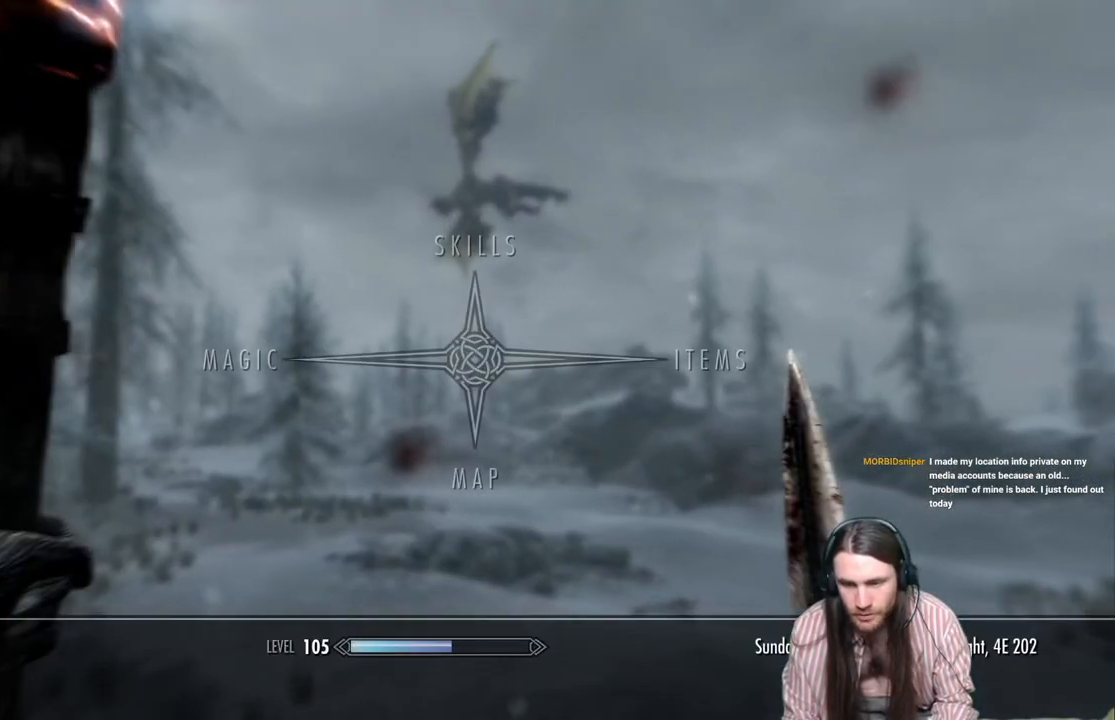
{"buttons": [], "left_stick": "center", "right_stick": "center", "events": [[117, "A", "down"], [117, "DPAD_RIGHT", "up"], [217, "A", "up"]]}
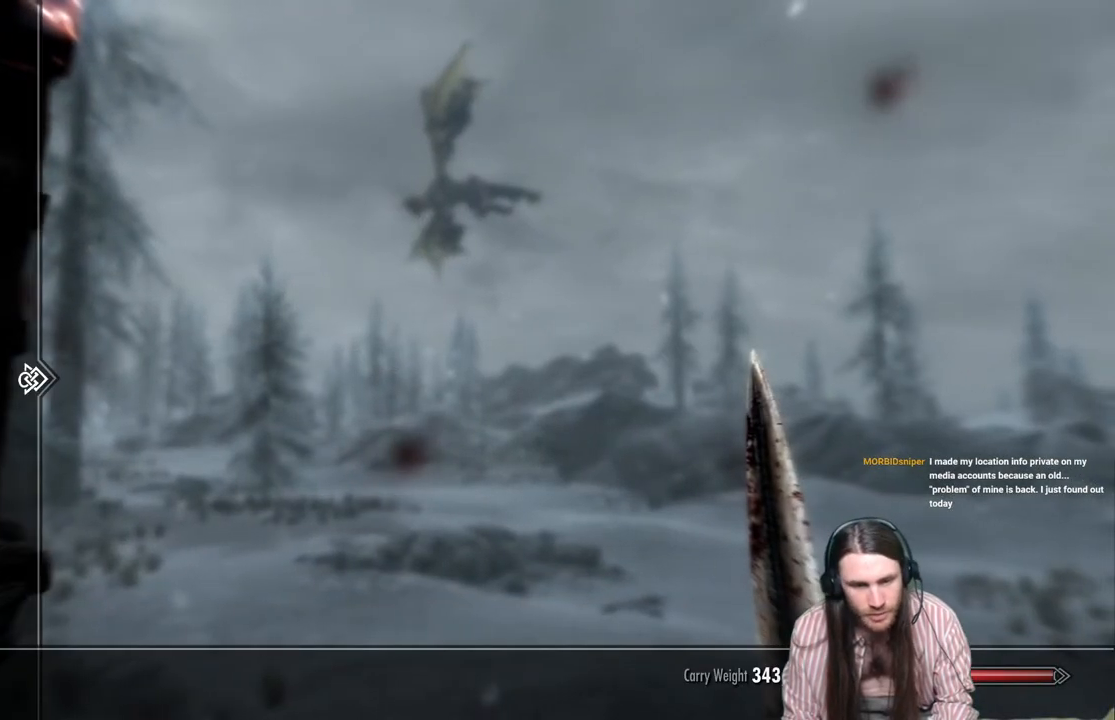
{"buttons": [], "left_stick": "center", "right_stick": "center", "events": [[200, "DPAD_UP", "down"], [300, "DPAD_UP", "up"], [367, "DPAD_UP", "down"], [467, "DPAD_UP", "up"]]}
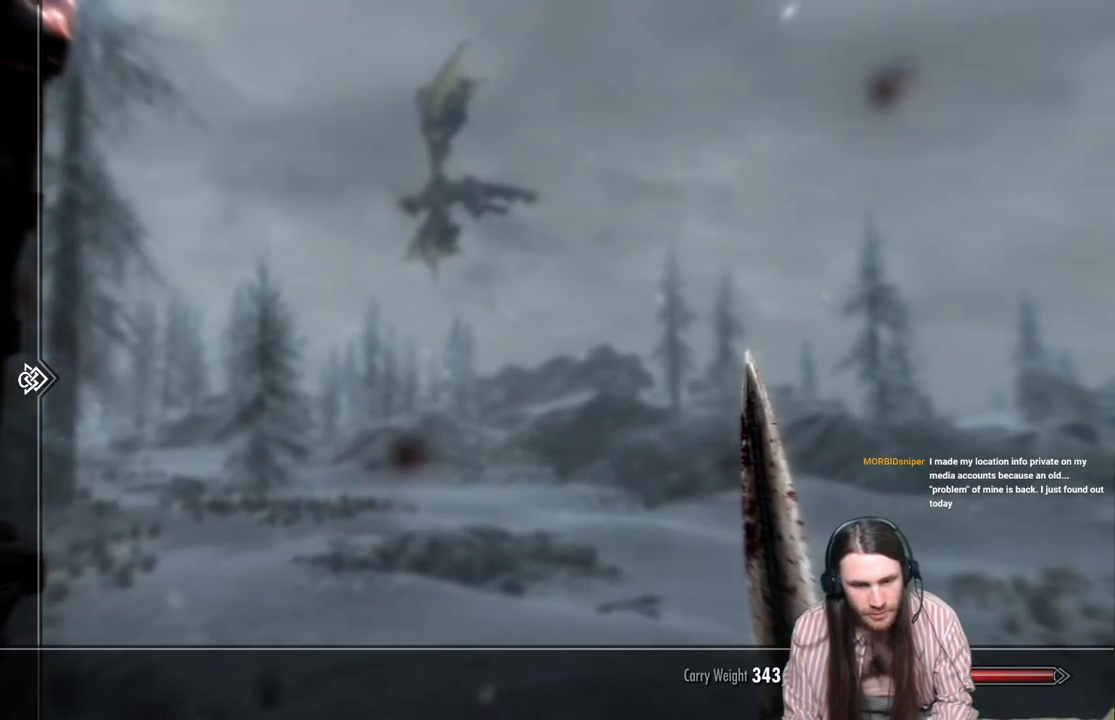
{"buttons": ["DPAD_DOWN"], "left_stick": "center", "right_stick": "center", "events": [[200, "DPAD_UP", "down"], [300, "DPAD_UP", "up"], [483, "DPAD_DOWN", "down"]]}